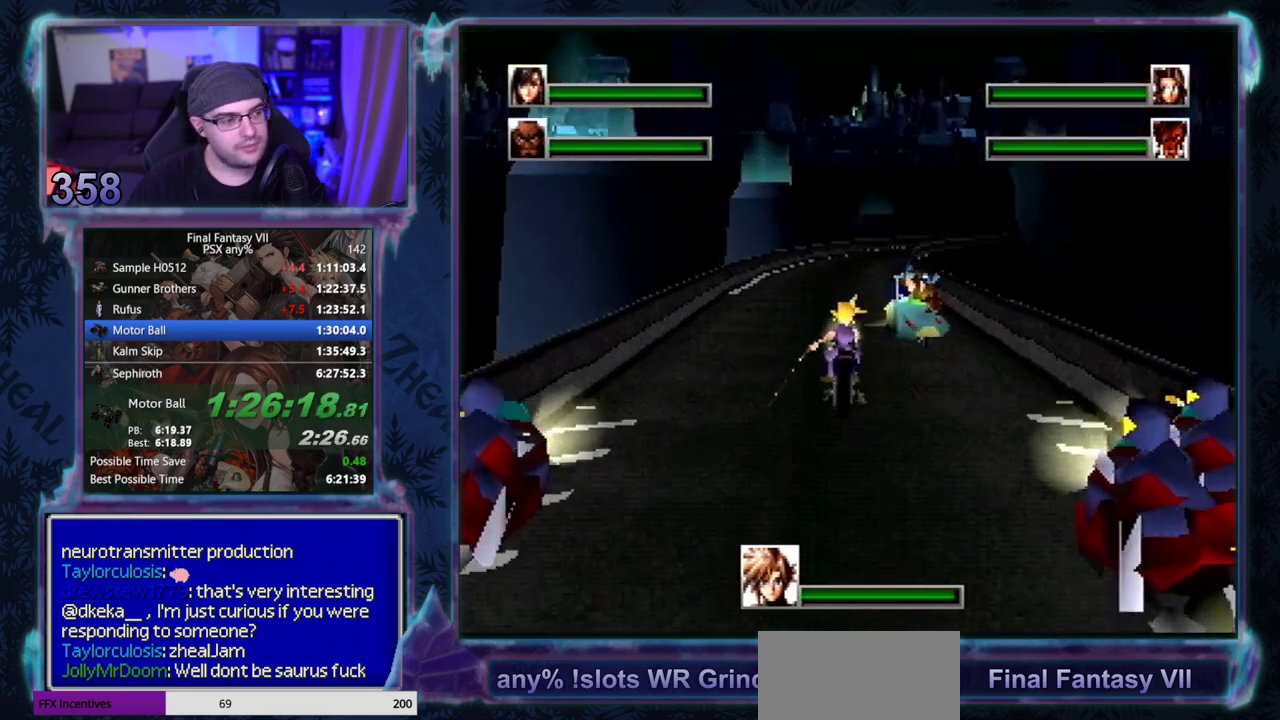
Gameplay with a controller (PlayStation layout); each line is a JSON object with the inputs held at the frame after it. "events" lists button and stick changes between this image and that frame as [ms after this image, input, new state], when the widget could be followed in between. Not read: L3 R3 right_stick.
{"buttons": ["CIRCLE", "DPAD_DOWN"], "left_stick": "center", "events": [[50, "DPAD_DOWN", "down"], [167, "DPAD_DOWN", "up"], [267, "DPAD_UP", "down"], [350, "DPAD_UP", "up"], [483, "DPAD_DOWN", "down"]]}
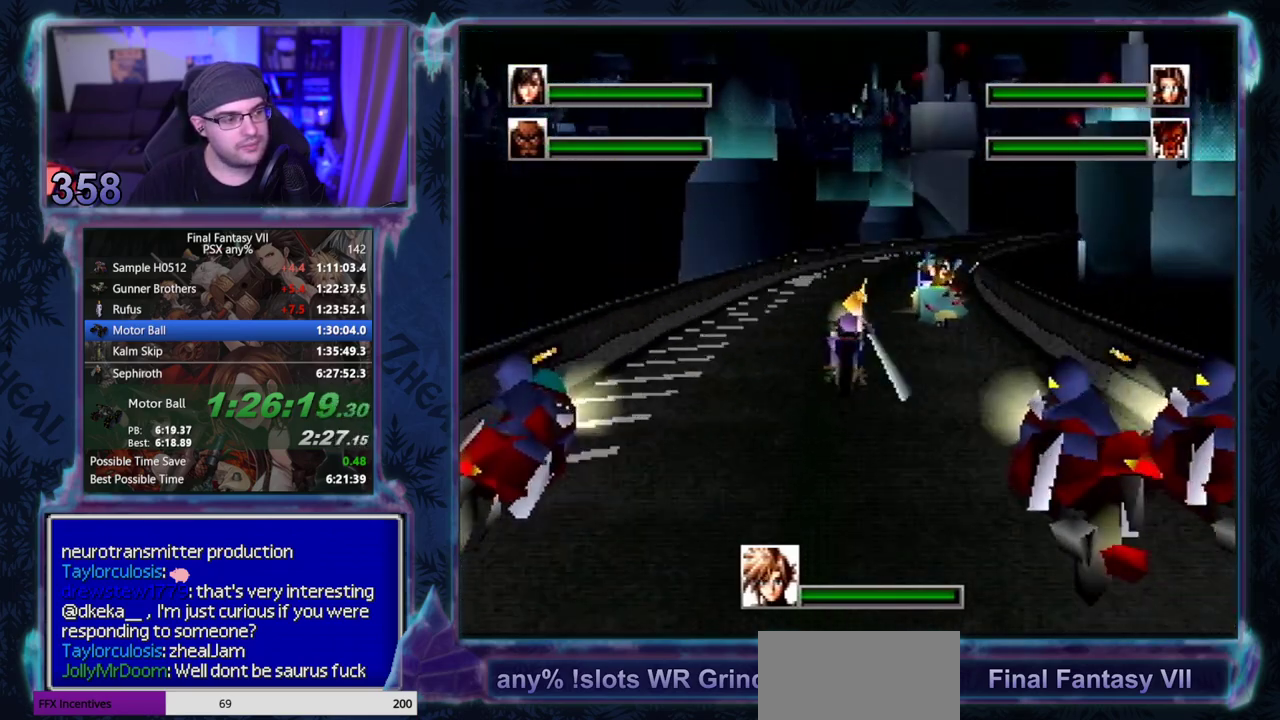
{"buttons": ["CIRCLE"], "left_stick": "center", "events": [[67, "DPAD_DOWN", "up"], [167, "DPAD_UP", "down"], [250, "DPAD_UP", "up"], [367, "DPAD_DOWN", "down"], [467, "DPAD_DOWN", "up"]]}
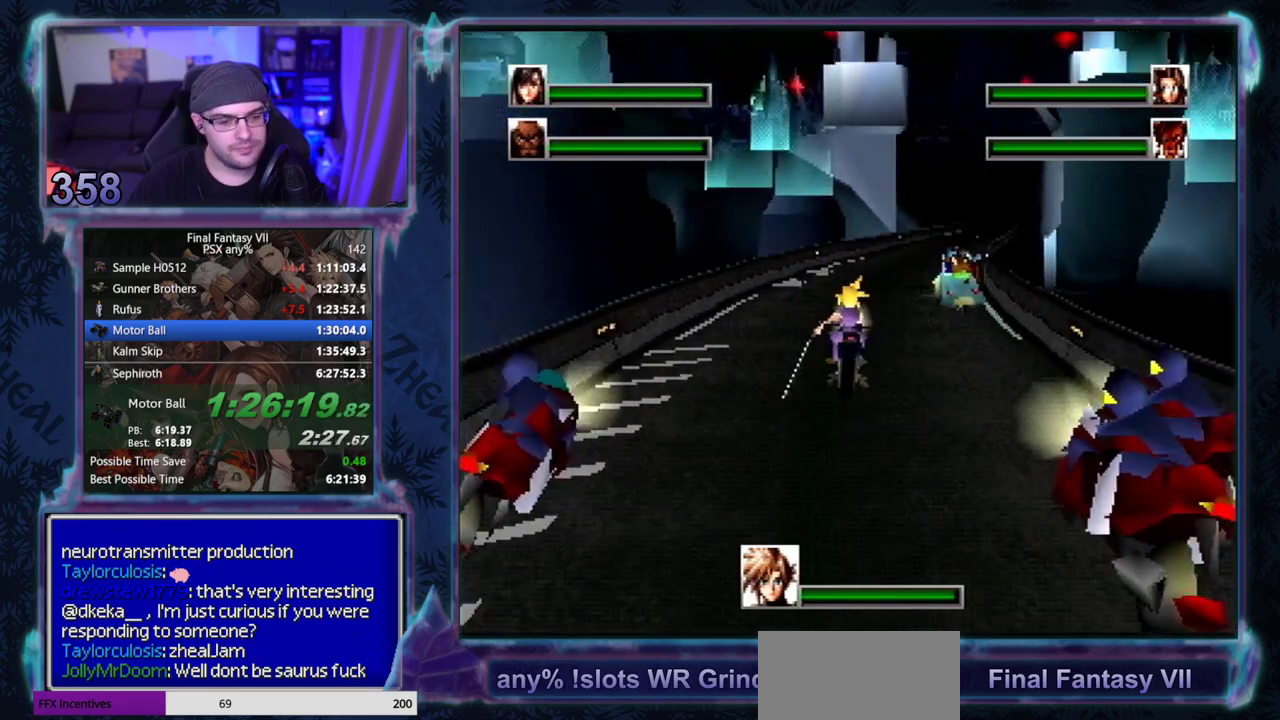
{"buttons": ["CIRCLE", "DPAD_UP"], "left_stick": "center", "events": [[50, "DPAD_UP", "down"], [183, "DPAD_UP", "up"], [300, "DPAD_DOWN", "down"], [417, "DPAD_DOWN", "up"], [500, "DPAD_UP", "down"]]}
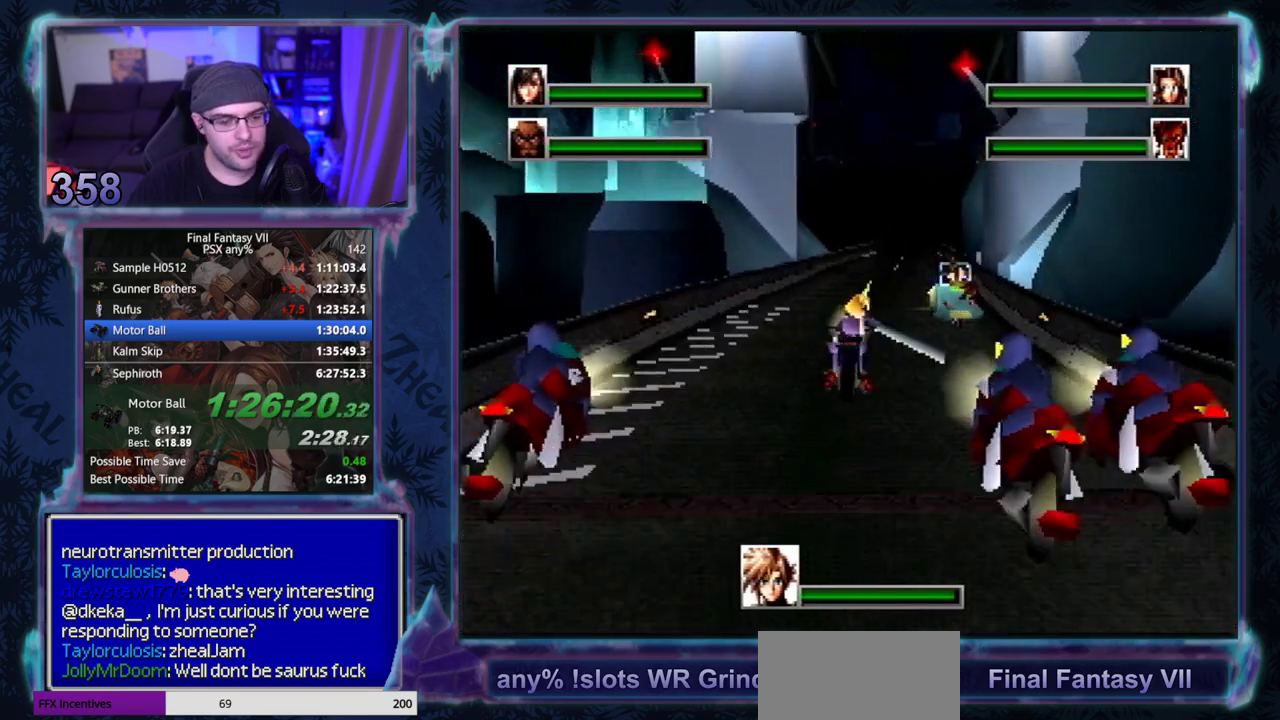
{"buttons": ["CIRCLE", "DPAD_UP"], "left_stick": "center", "events": [[117, "DPAD_UP", "up"], [233, "DPAD_DOWN", "down"], [333, "DPAD_DOWN", "up"], [433, "DPAD_UP", "down"]]}
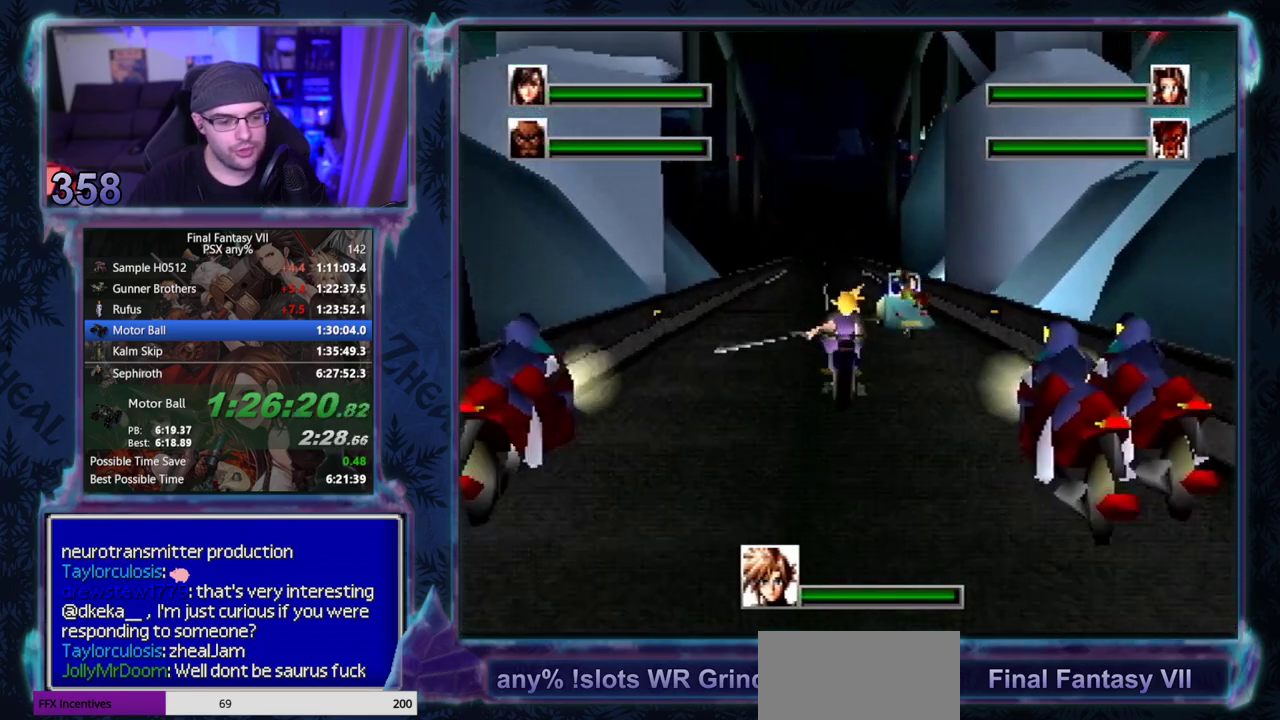
{"buttons": ["CIRCLE"], "left_stick": "center", "events": [[33, "DPAD_UP", "up"], [167, "DPAD_DOWN", "down"], [233, "DPAD_DOWN", "up"], [350, "DPAD_UP", "down"], [433, "DPAD_UP", "up"]]}
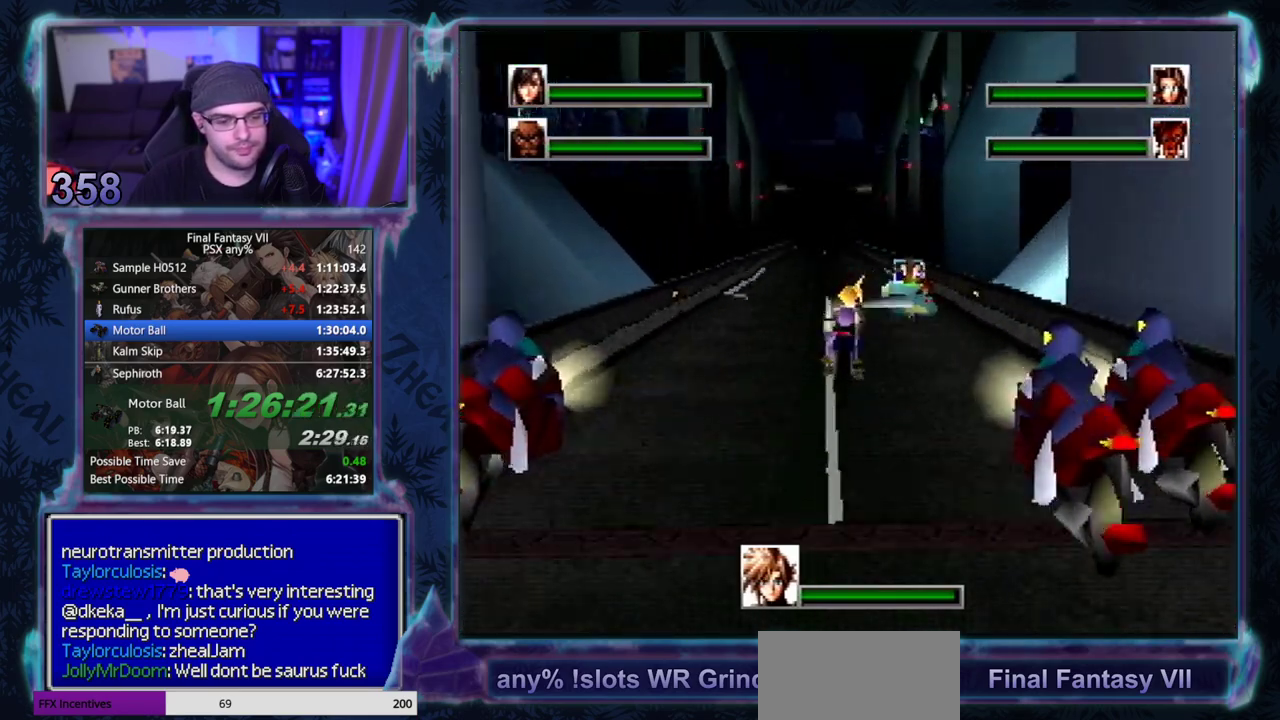
{"buttons": ["CIRCLE", "DPAD_DOWN"], "left_stick": "center", "events": [[50, "DPAD_DOWN", "down"], [150, "DPAD_DOWN", "up"], [233, "DPAD_UP", "down"], [333, "DPAD_UP", "up"], [467, "DPAD_DOWN", "down"]]}
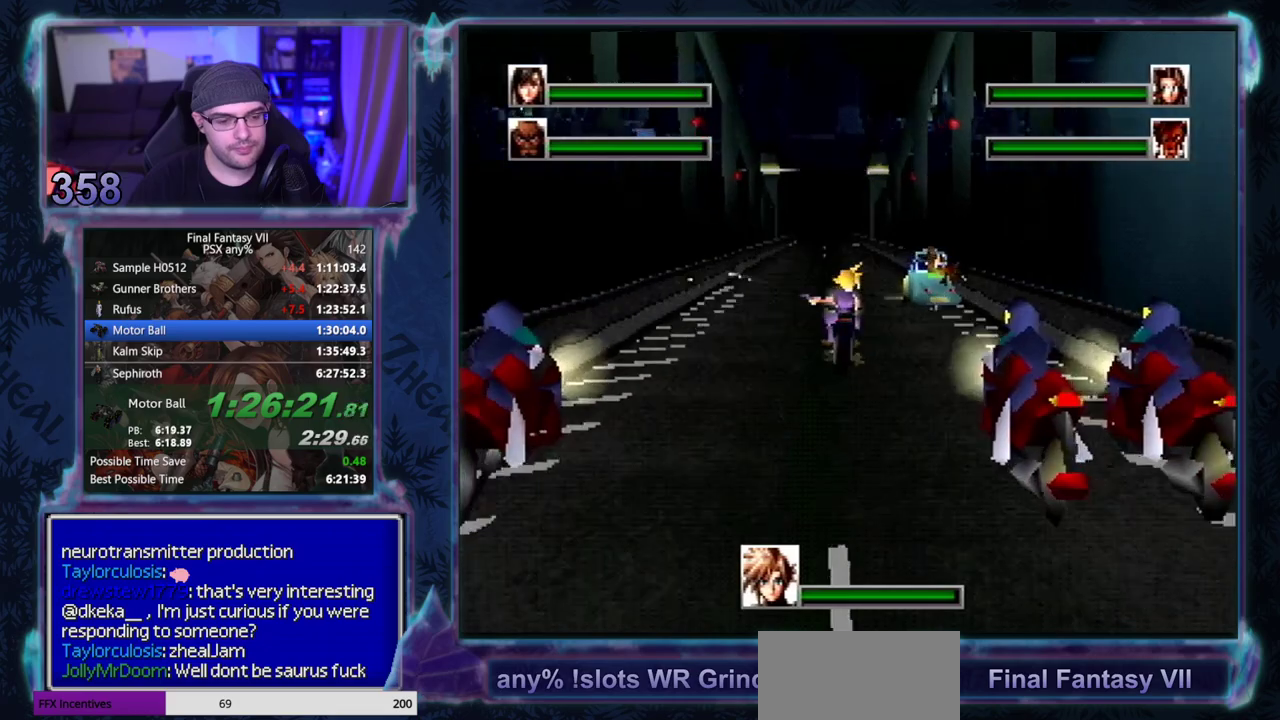
{"buttons": ["CIRCLE"], "left_stick": "center", "events": [[67, "DPAD_DOWN", "up"], [150, "DPAD_UP", "down"], [250, "DPAD_UP", "up"], [350, "DPAD_DOWN", "down"], [433, "DPAD_DOWN", "up"]]}
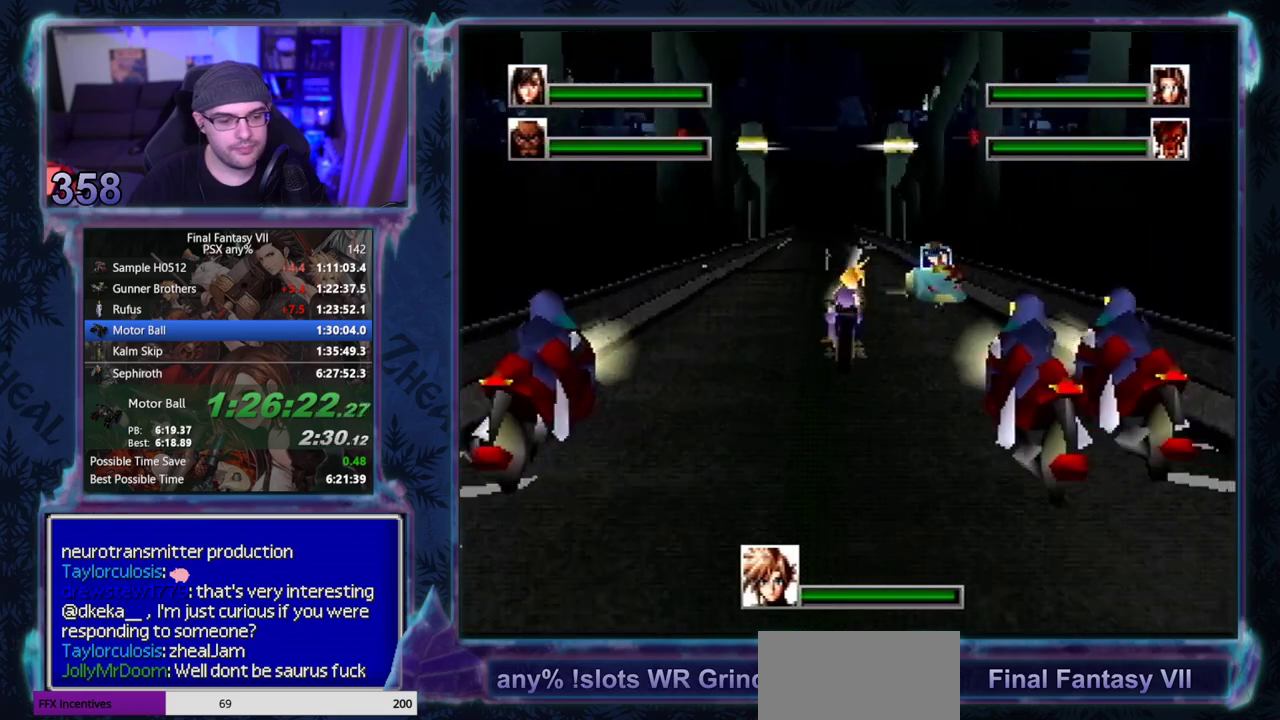
{"buttons": ["CIRCLE"], "left_stick": "center", "events": [[33, "DPAD_UP", "down"], [117, "DPAD_UP", "up"], [233, "DPAD_DOWN", "down"], [317, "DPAD_DOWN", "up"], [400, "DPAD_UP", "down"], [467, "DPAD_UP", "up"]]}
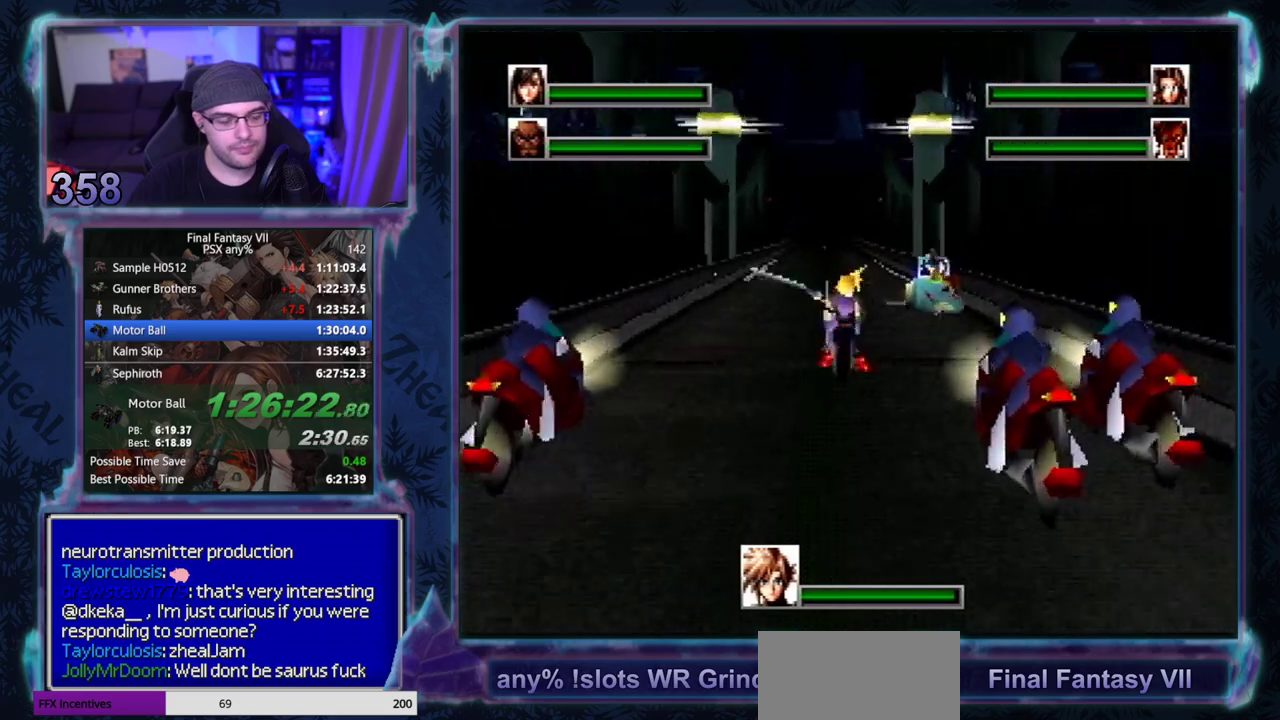
{"buttons": ["CIRCLE", "DPAD_DOWN"], "left_stick": "center", "events": [[100, "DPAD_DOWN", "down"], [150, "DPAD_DOWN", "up"], [267, "DPAD_UP", "down"], [333, "DPAD_UP", "up"], [467, "DPAD_DOWN", "down"]]}
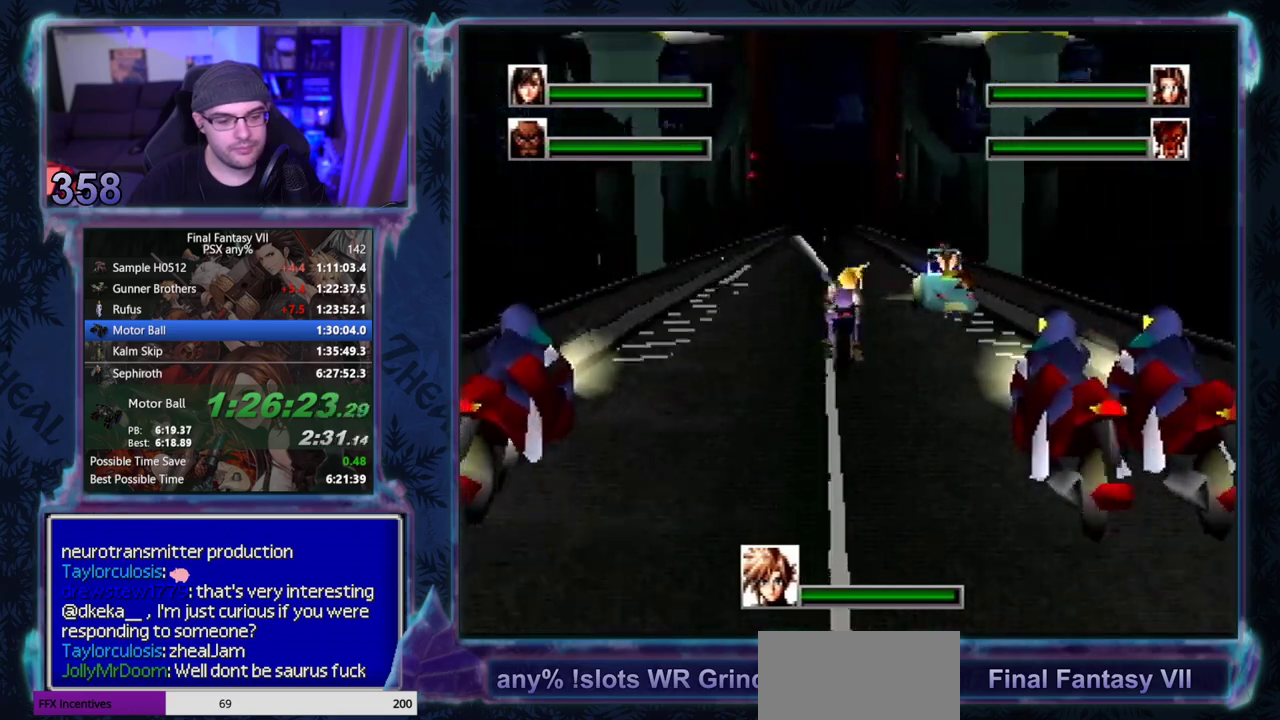
{"buttons": ["CIRCLE"], "left_stick": "center", "events": [[50, "DPAD_DOWN", "up"], [200, "DPAD_UP", "down"], [267, "DPAD_UP", "up"]]}
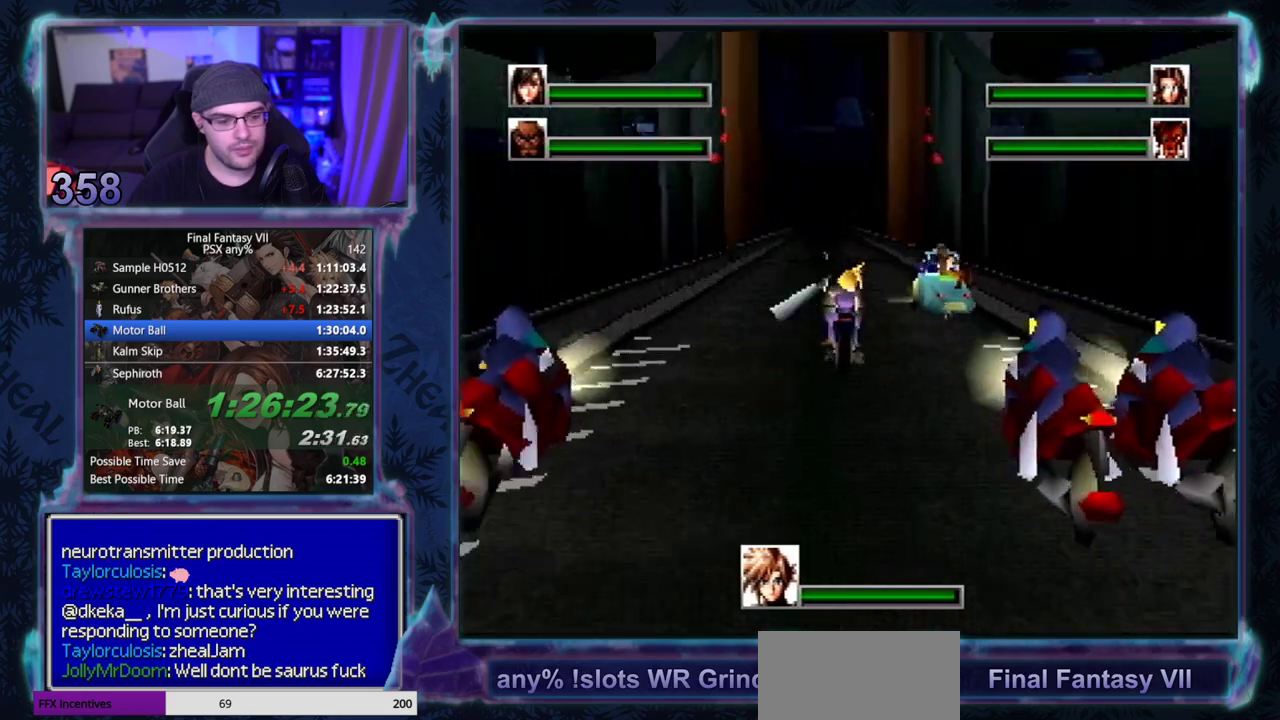
{"buttons": ["CIRCLE"], "left_stick": "center", "events": [[33, "DPAD_DOWN", "down"], [133, "DPAD_DOWN", "up"], [350, "DPAD_UP", "down"], [450, "DPAD_UP", "up"]]}
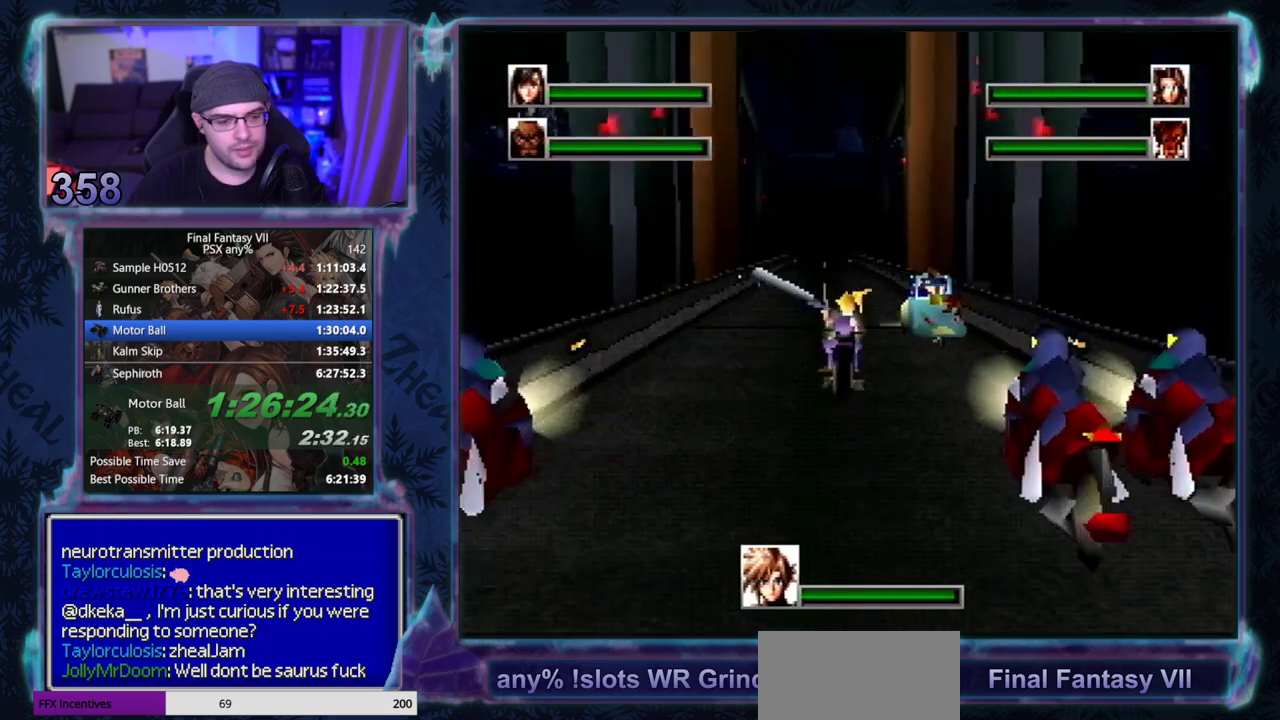
{"buttons": ["CIRCLE", "DPAD_UP"], "left_stick": "center", "events": [[200, "DPAD_DOWN", "down"], [317, "DPAD_DOWN", "up"], [467, "DPAD_UP", "down"]]}
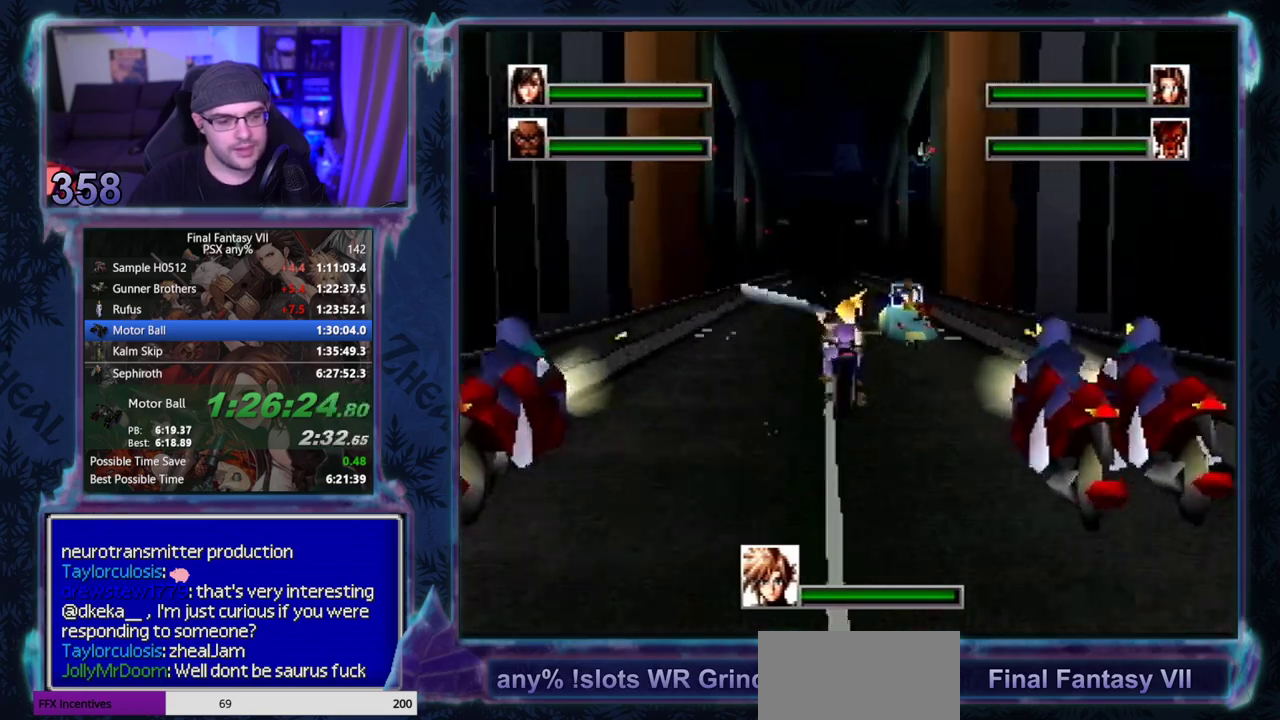
{"buttons": ["CIRCLE"], "left_stick": "center", "events": [[67, "DPAD_UP", "up"], [283, "DPAD_DOWN", "down"], [433, "DPAD_DOWN", "up"]]}
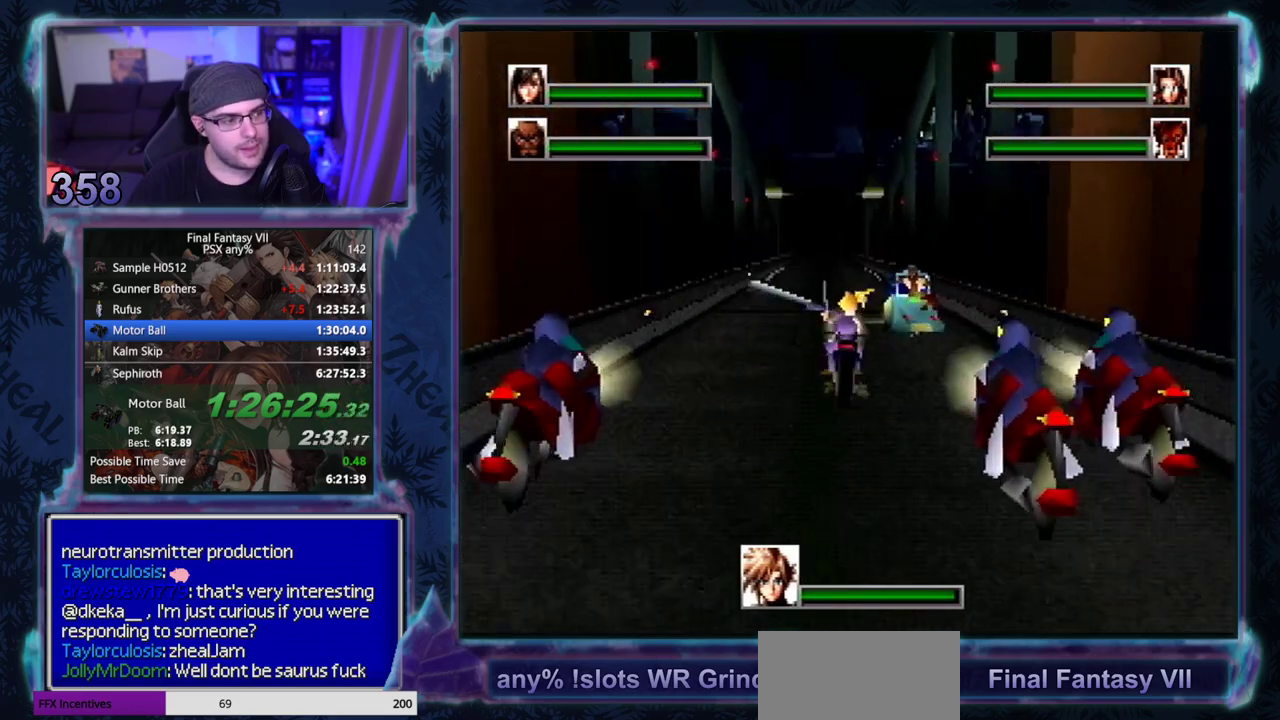
{"buttons": ["CIRCLE", "DPAD_DOWN"], "left_stick": "center", "events": [[67, "DPAD_UP", "down"], [233, "DPAD_UP", "up"], [450, "DPAD_DOWN", "down"]]}
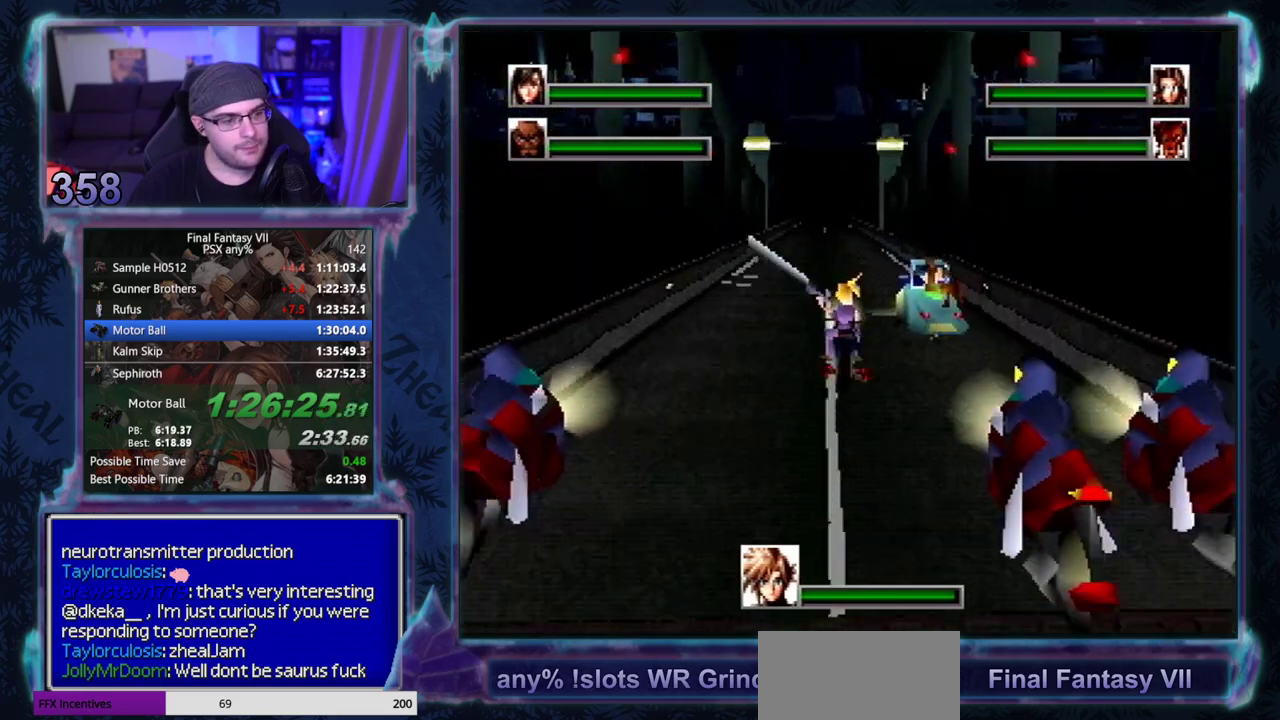
{"buttons": ["CIRCLE"], "left_stick": "center", "events": [[100, "DPAD_DOWN", "up"], [233, "DPAD_UP", "down"], [383, "DPAD_UP", "up"]]}
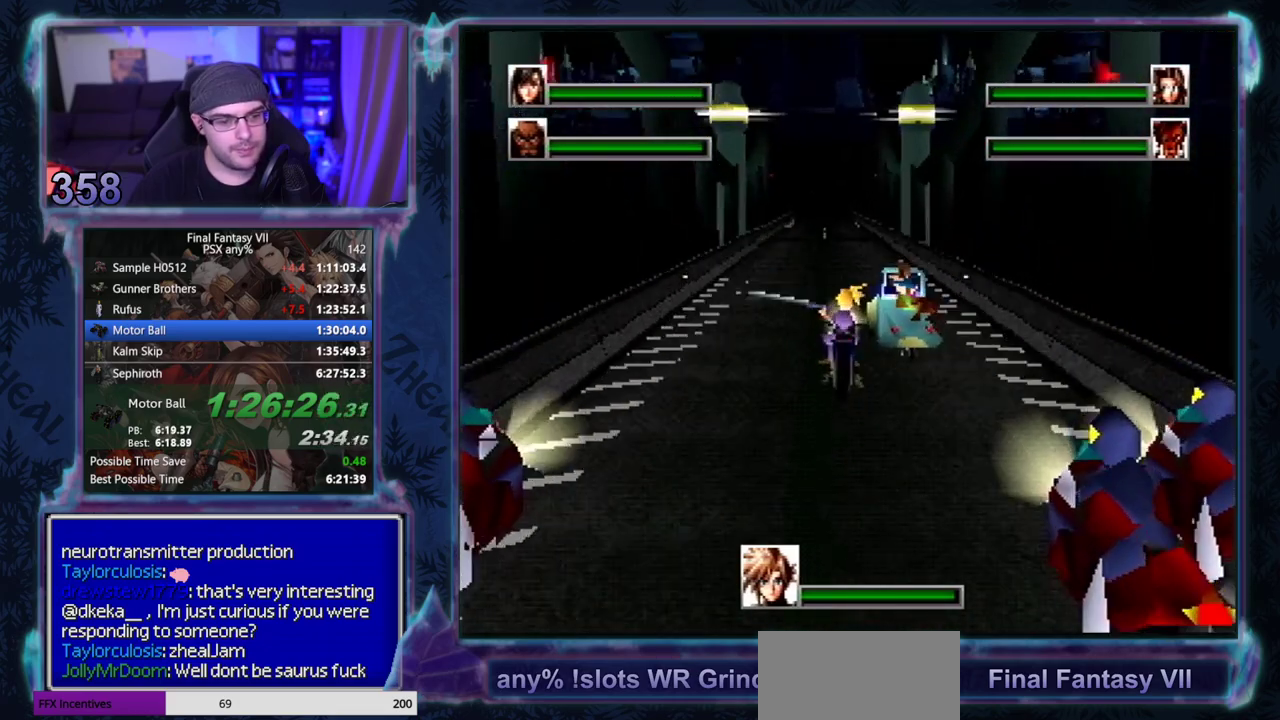
{"buttons": ["CIRCLE"], "left_stick": "center", "events": [[67, "DPAD_DOWN", "down"], [233, "DPAD_DOWN", "up"], [350, "DPAD_UP", "down"], [483, "DPAD_UP", "up"]]}
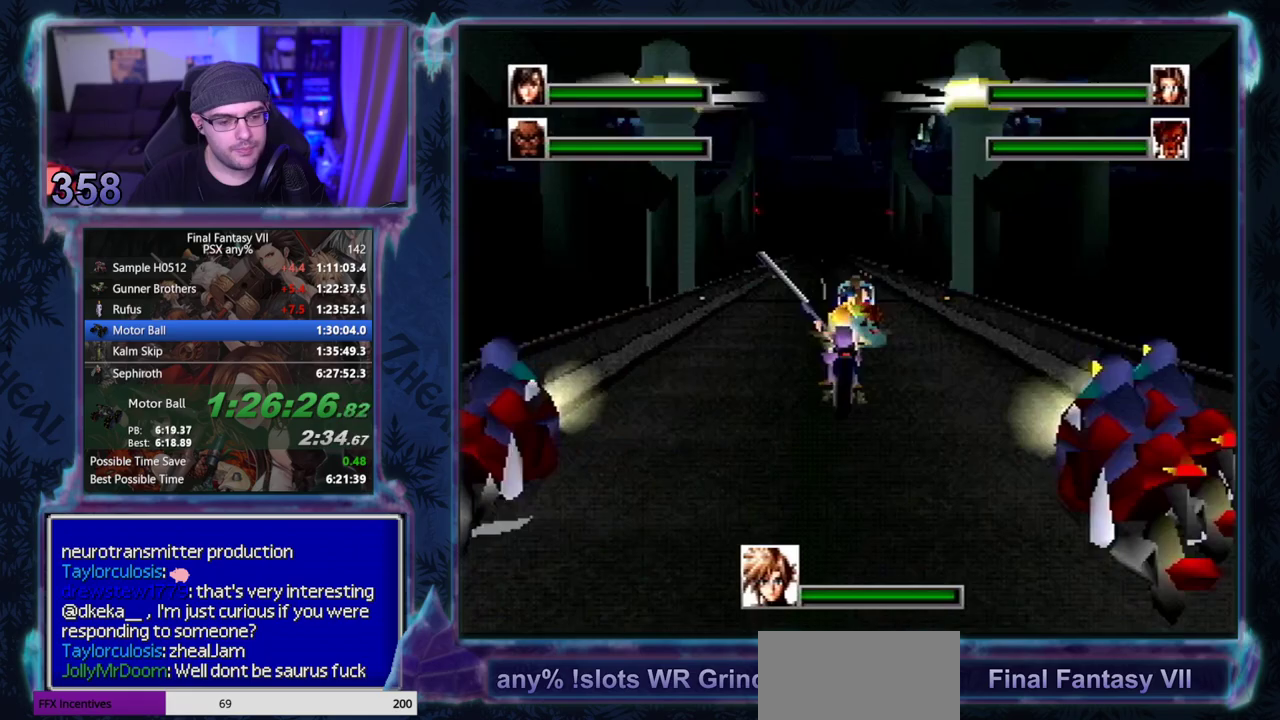
{"buttons": ["CIRCLE", "DPAD_UP"], "left_stick": "center", "events": [[183, "DPAD_DOWN", "down"], [333, "DPAD_DOWN", "up"], [483, "DPAD_UP", "down"]]}
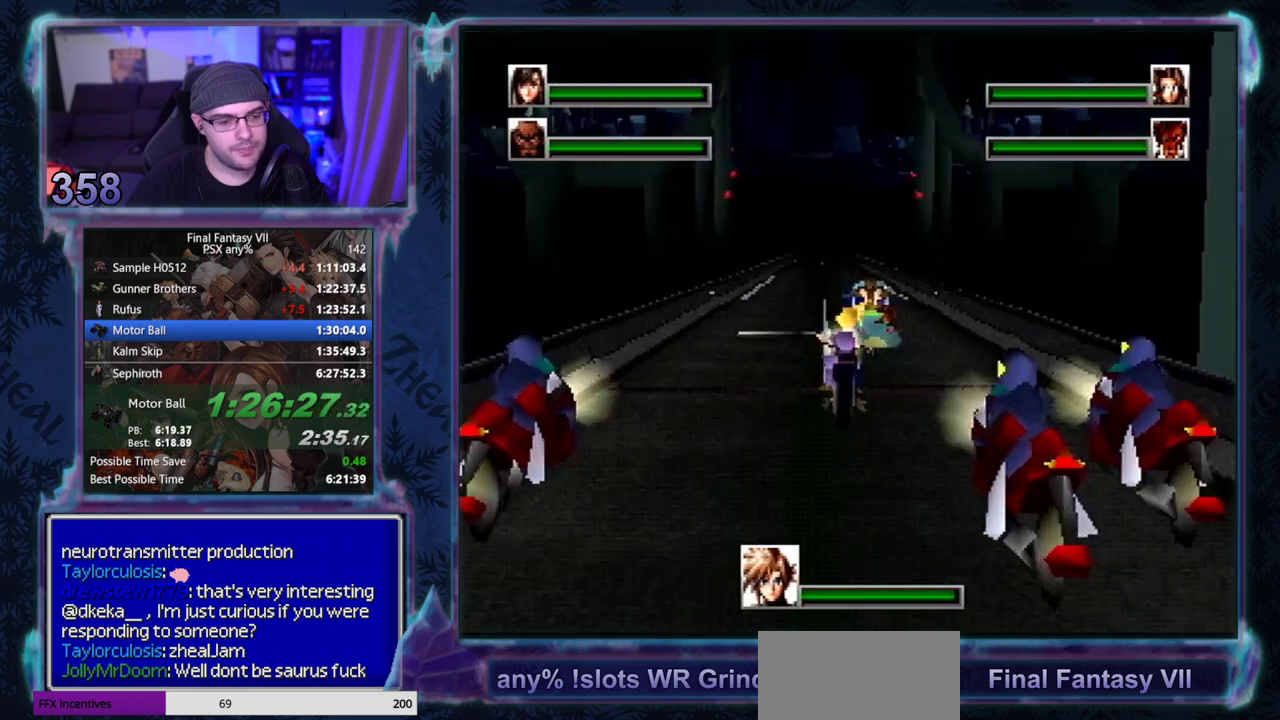
{"buttons": ["CIRCLE"], "left_stick": "center", "events": [[117, "DPAD_UP", "up"], [350, "DPAD_DOWN", "down"], [483, "DPAD_DOWN", "up"]]}
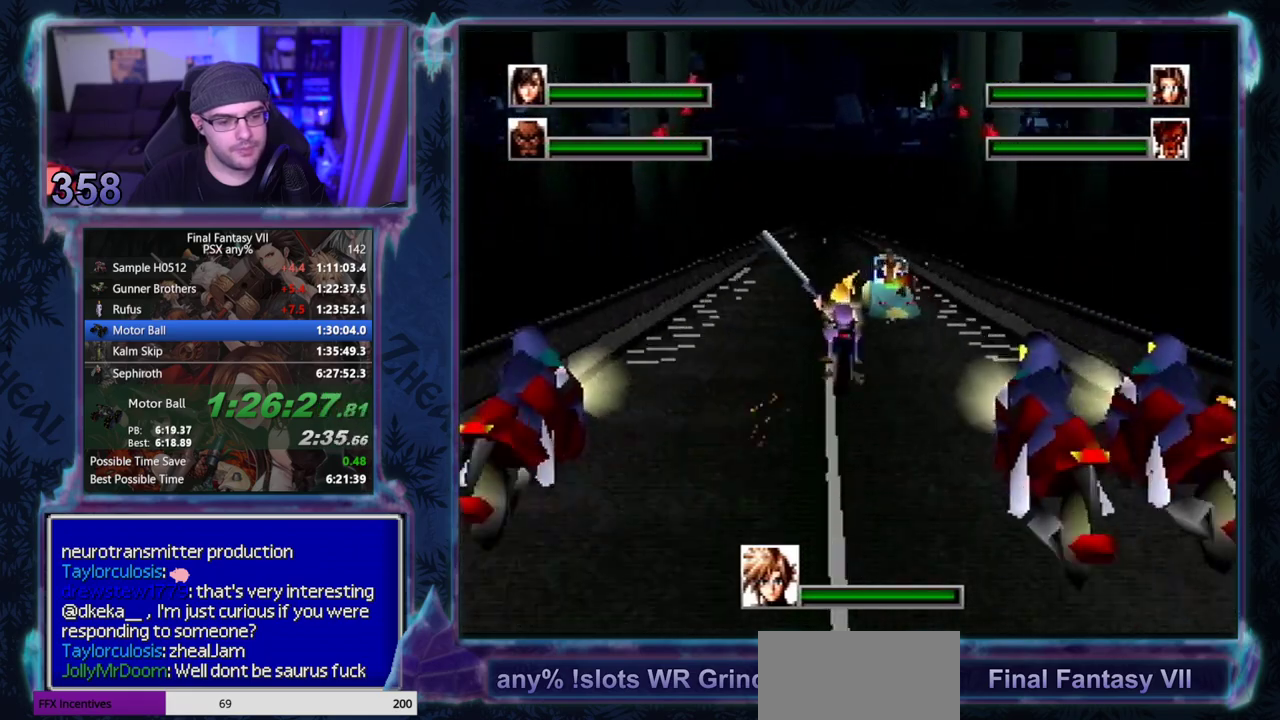
{"buttons": ["CIRCLE", "DPAD_DOWN"], "left_stick": "center", "events": [[167, "DPAD_UP", "down"], [267, "DPAD_UP", "up"], [500, "DPAD_DOWN", "down"]]}
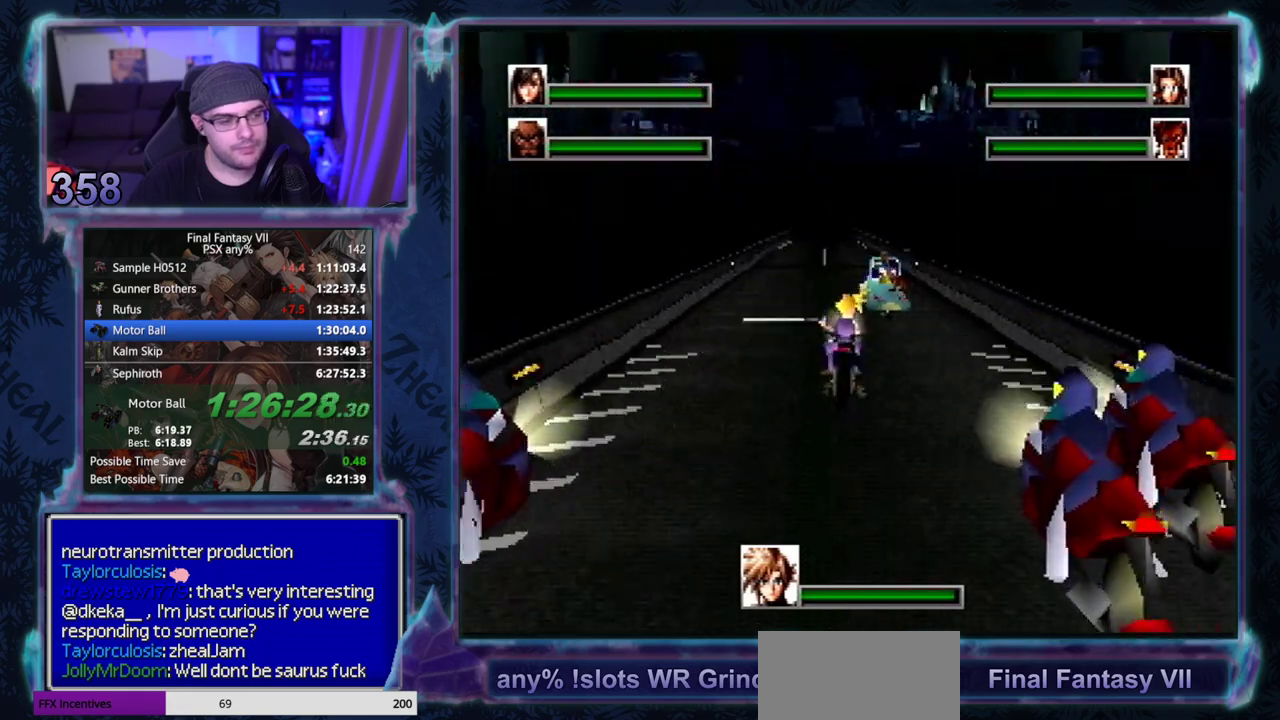
{"buttons": ["CIRCLE"], "left_stick": "center", "events": [[150, "DPAD_DOWN", "up"], [283, "DPAD_UP", "down"], [417, "DPAD_UP", "up"]]}
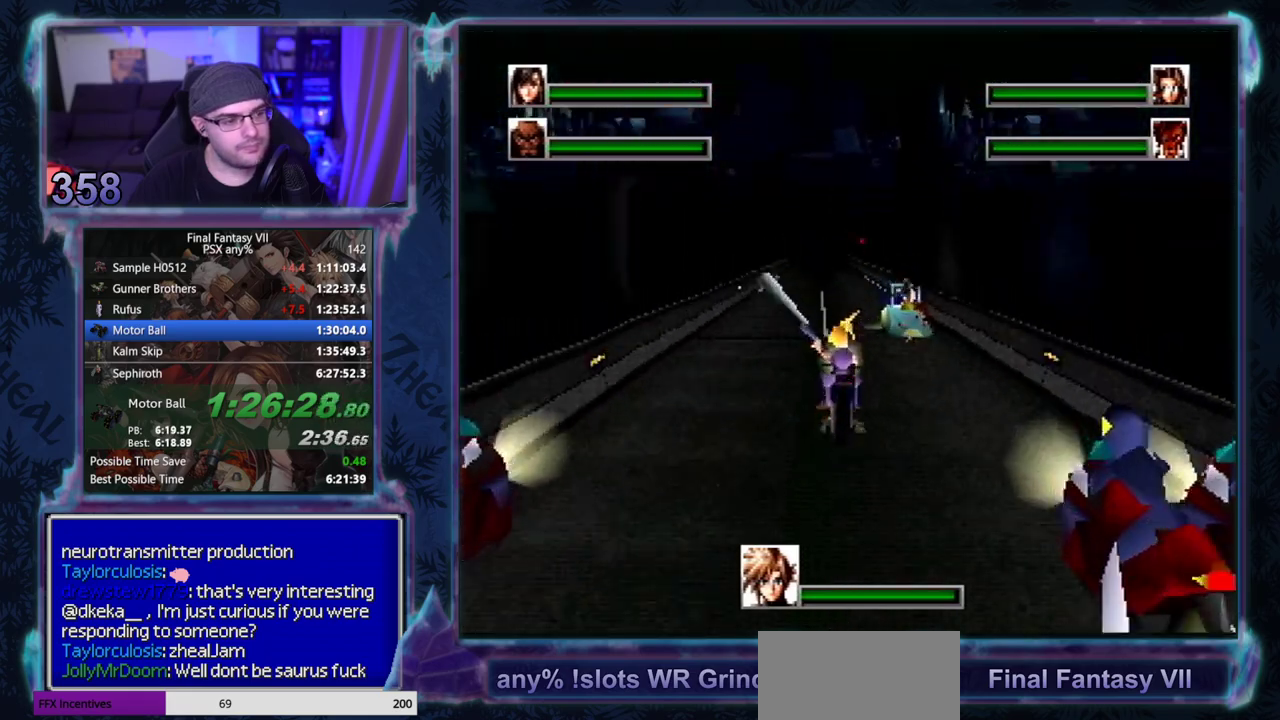
{"buttons": ["CIRCLE", "DPAD_UP"], "left_stick": "center", "events": [[117, "DPAD_DOWN", "down"], [267, "DPAD_DOWN", "up"], [383, "DPAD_UP", "down"]]}
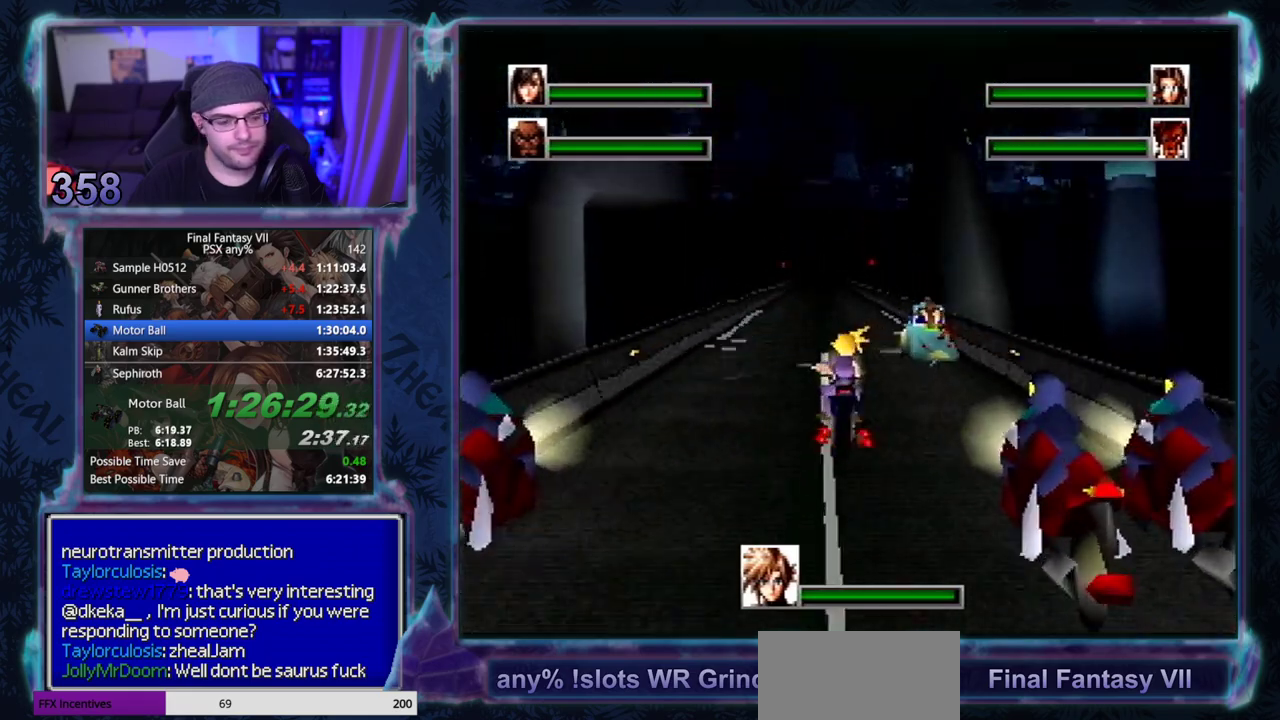
{"buttons": ["CIRCLE"], "left_stick": "center", "events": [[83, "DPAD_UP", "up"], [267, "DPAD_DOWN", "down"], [450, "DPAD_DOWN", "up"]]}
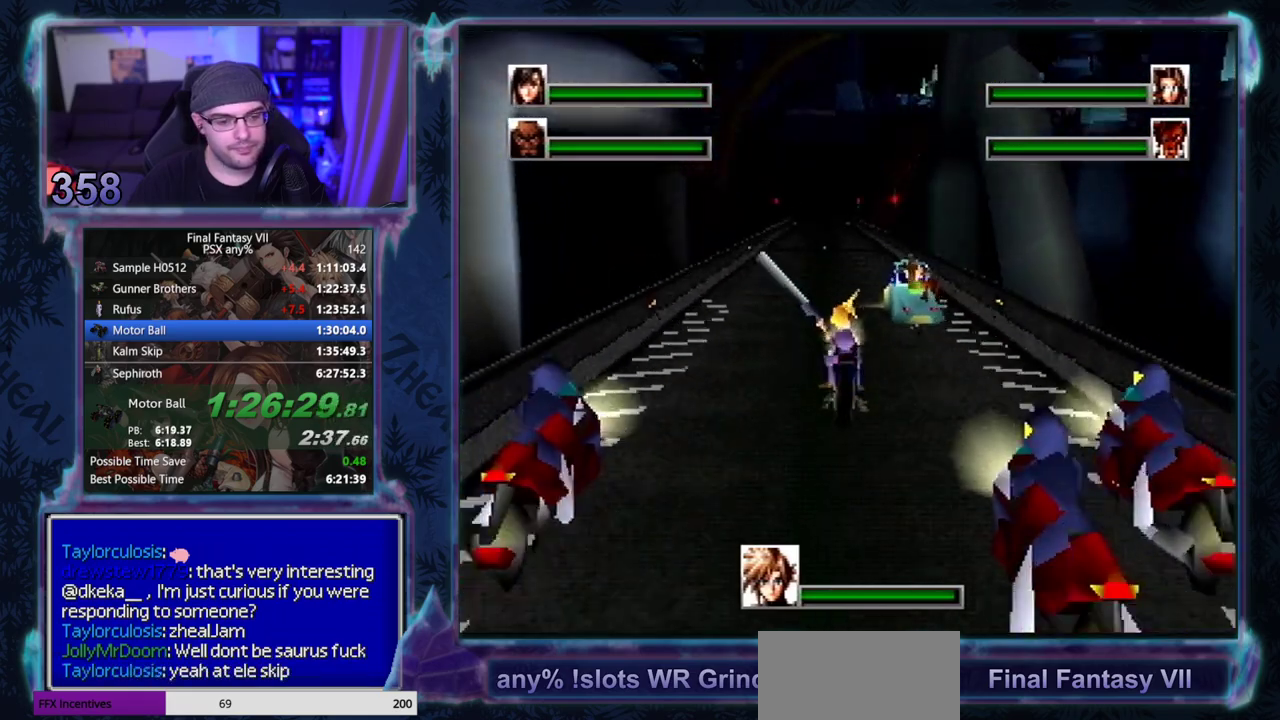
{"buttons": ["CIRCLE", "DPAD_DOWN"], "left_stick": "center", "events": [[83, "DPAD_UP", "down"], [317, "DPAD_UP", "up"], [500, "DPAD_DOWN", "down"]]}
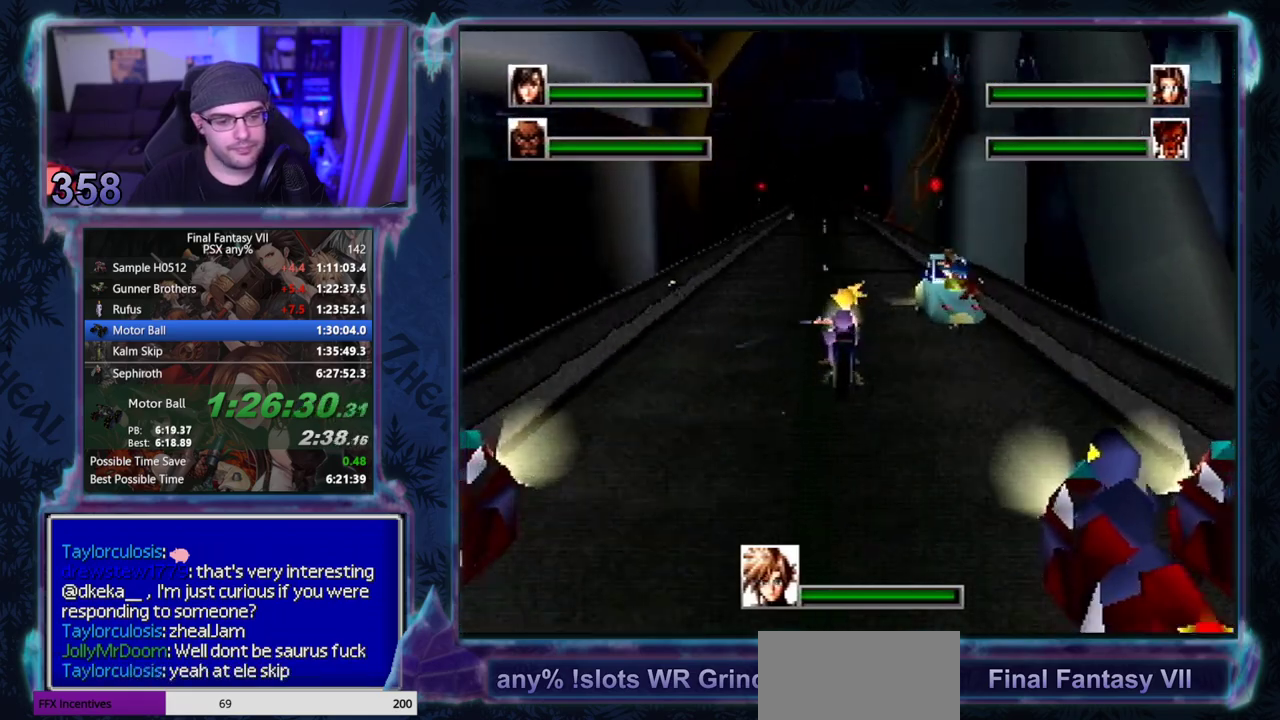
{"buttons": ["CIRCLE", "DPAD_UP"], "left_stick": "center", "events": [[217, "DPAD_DOWN", "up"], [383, "DPAD_UP", "down"]]}
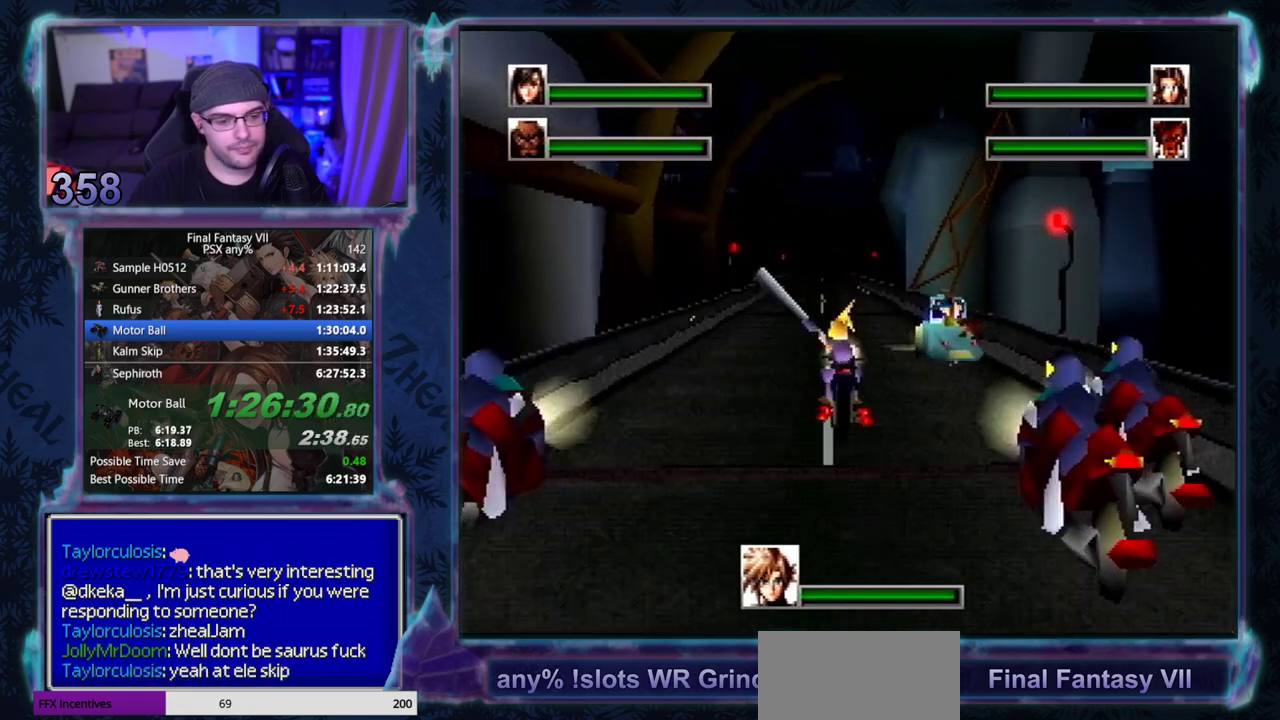
{"buttons": ["CIRCLE"], "left_stick": "center", "events": [[17, "DPAD_UP", "up"], [233, "DPAD_DOWN", "down"], [417, "DPAD_DOWN", "up"]]}
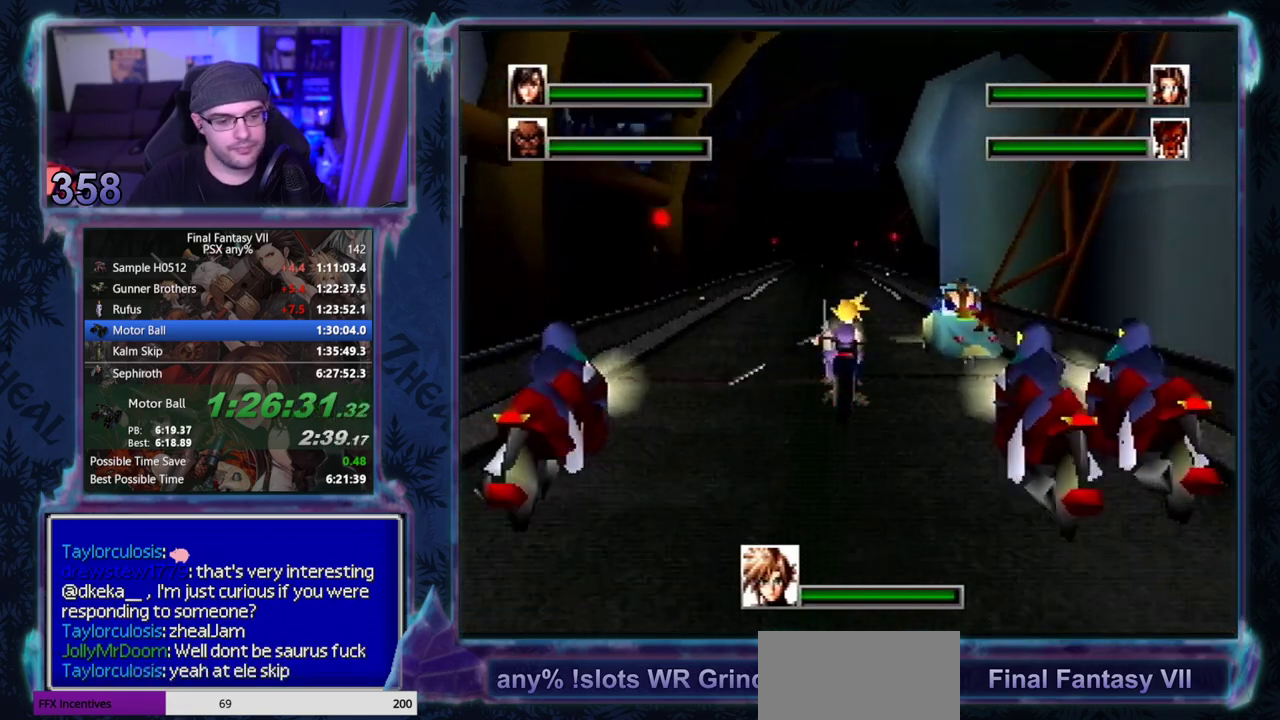
{"buttons": ["CIRCLE", "DPAD_DOWN"], "left_stick": "center", "events": [[33, "DPAD_UP", "down"], [217, "DPAD_UP", "up"], [450, "DPAD_DOWN", "down"]]}
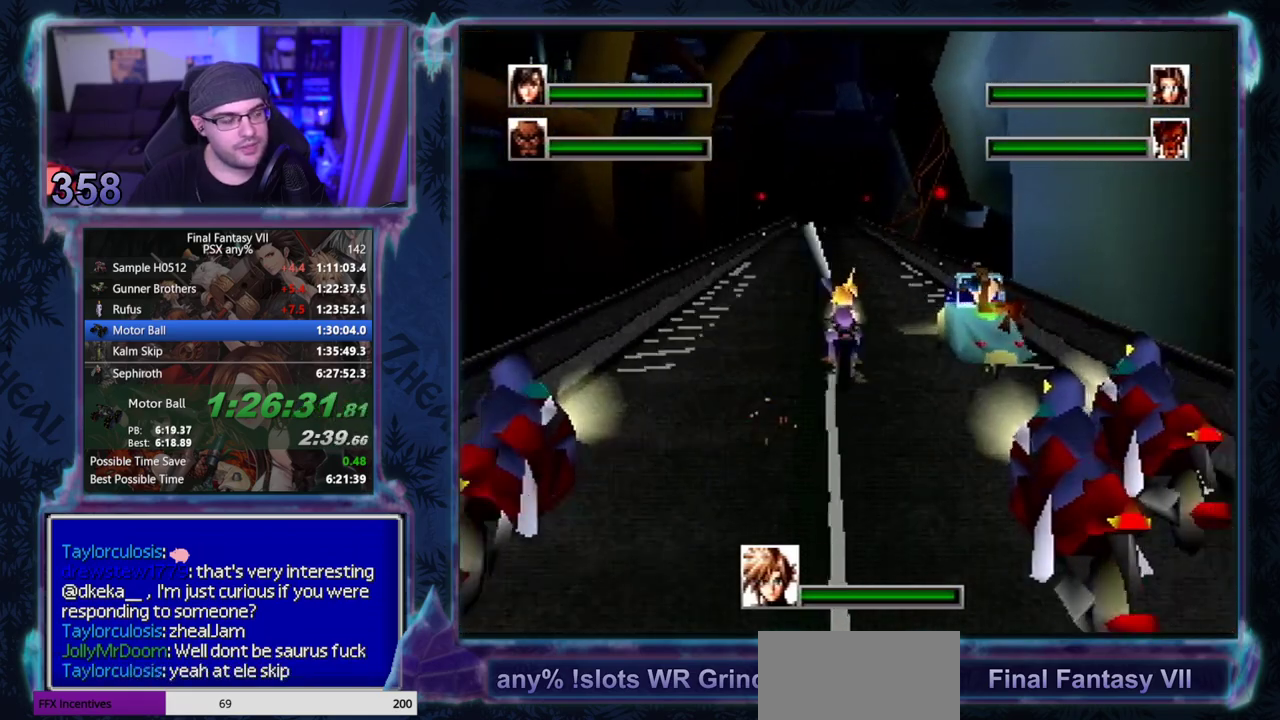
{"buttons": ["CIRCLE"], "left_stick": "center", "events": [[67, "DPAD_DOWN", "up"], [267, "DPAD_UP", "down"], [383, "DPAD_UP", "up"]]}
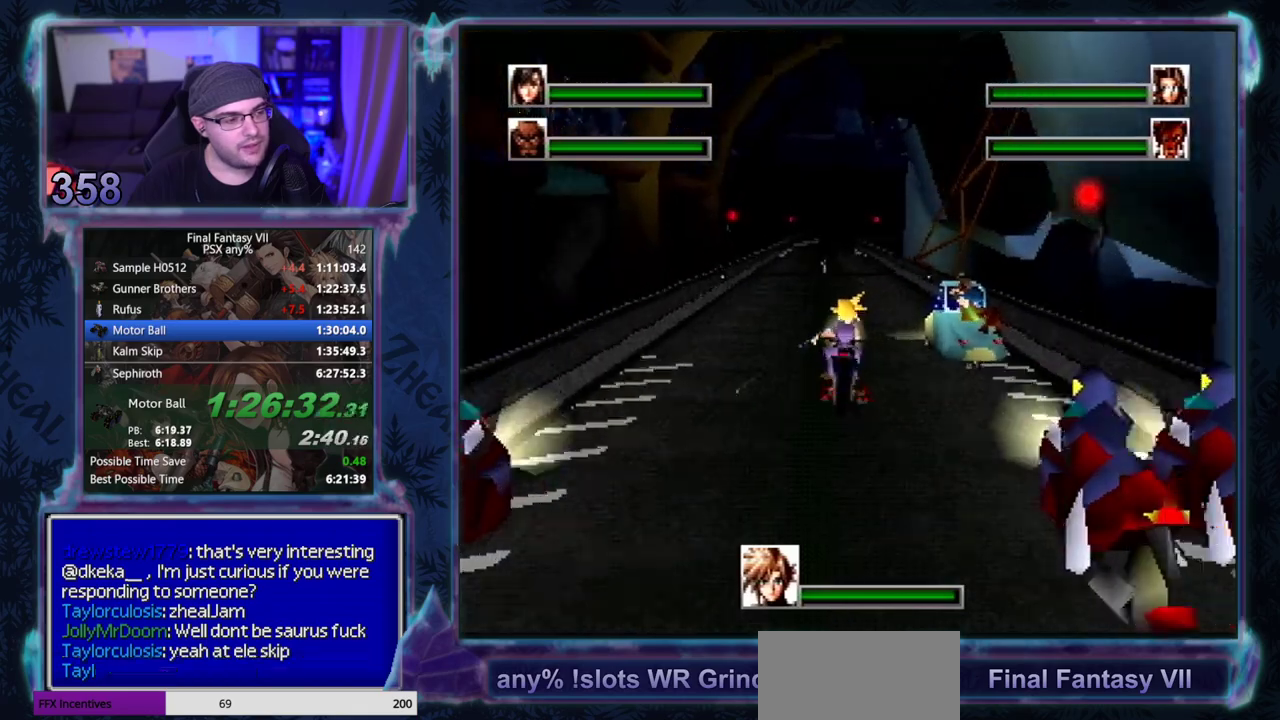
{"buttons": ["CIRCLE"], "left_stick": "center", "events": [[50, "DPAD_DOWN", "down"], [200, "DPAD_DOWN", "up"], [367, "DPAD_UP", "down"], [483, "DPAD_UP", "up"]]}
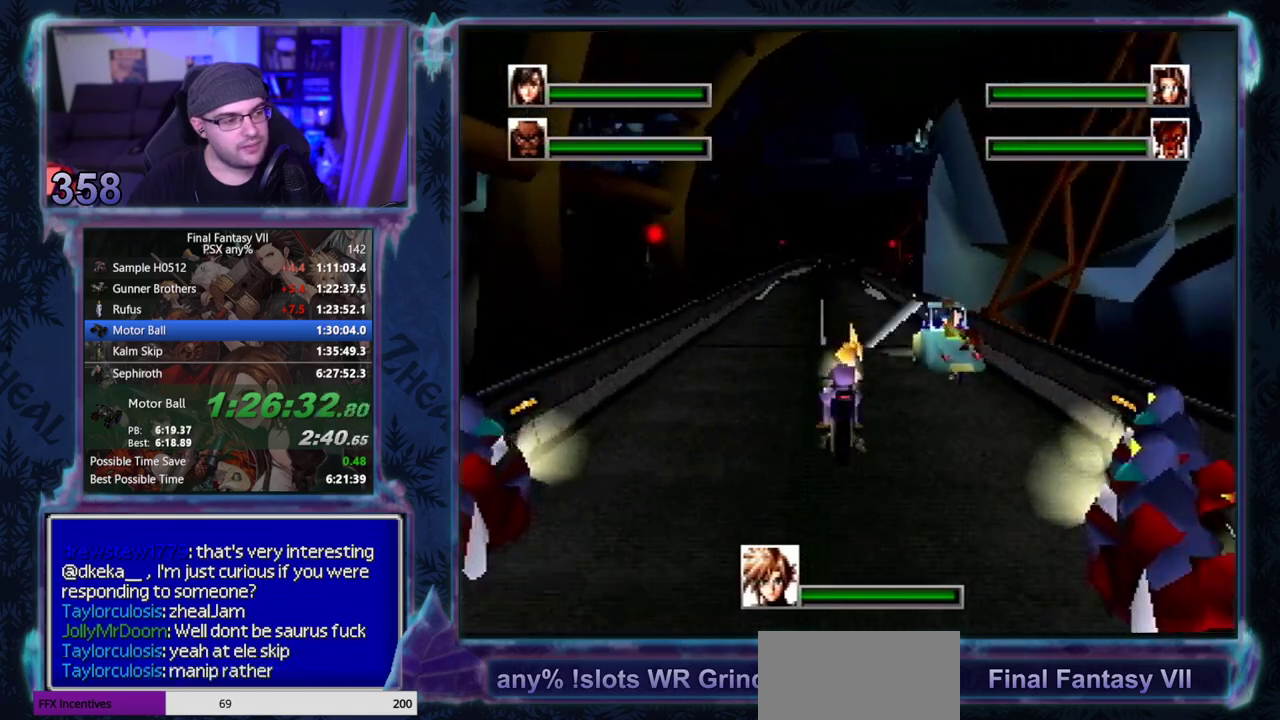
{"buttons": ["CIRCLE"], "left_stick": "center", "events": [[317, "DPAD_DOWN", "down"], [400, "DPAD_DOWN", "up"]]}